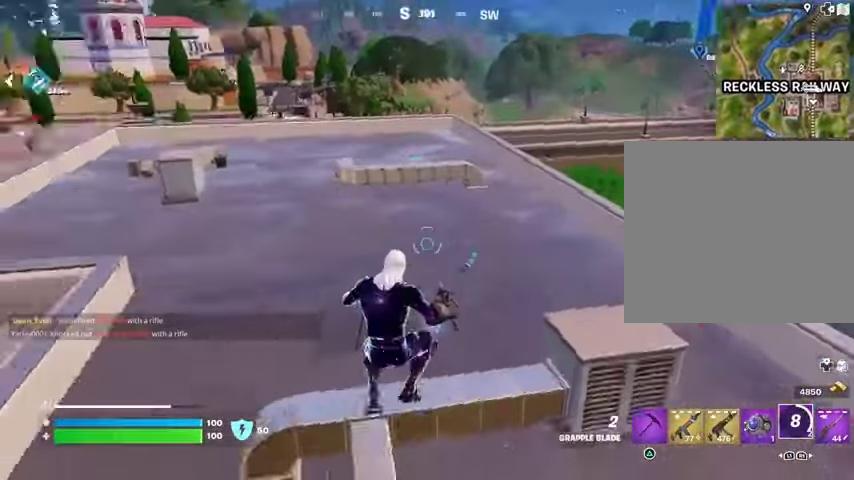
Gameplay with a controller (PlayStation layout); each line is a JSON object with the inputs held at the frame after it. "events" lists button and stick changes between this image and that frame as [ms after this image, input, new state], when the widget could be followed in between. Not read: L1 R1.
{"buttons": [], "left_stick": "down-right", "right_stick": "left", "events": [[167, "right_stick", "center"], [233, "left_stick", "center"], [300, "CROSS", "down"], [367, "CROSS", "up"], [400, "left_stick", "down-right"], [400, "right_stick", "left"]]}
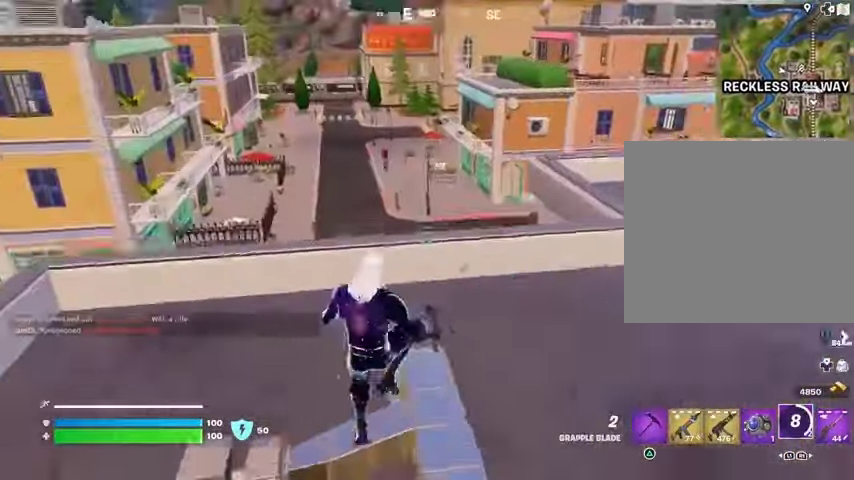
{"buttons": [], "left_stick": "down-right", "right_stick": "center", "events": [[33, "right_stick", "center"]]}
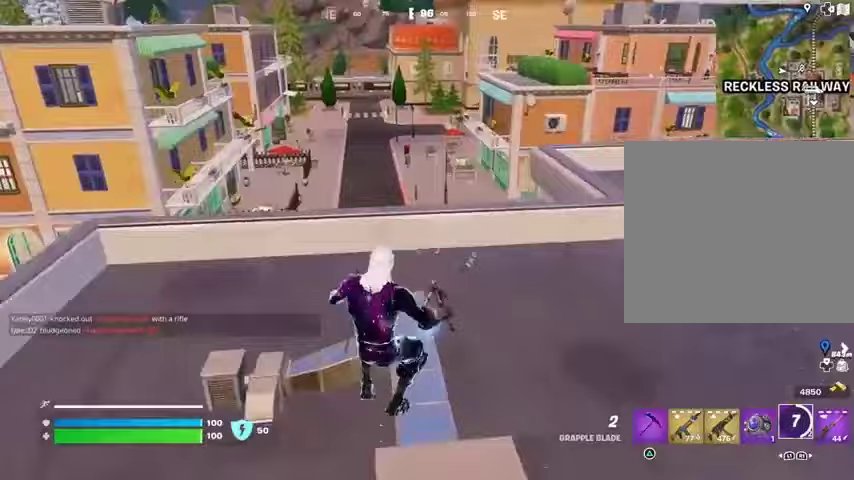
{"buttons": [], "left_stick": "up", "right_stick": "center", "events": [[33, "right_stick", "right"], [67, "left_stick", "right"], [133, "CROSS", "down"], [167, "left_stick", "up-right"], [267, "CROSS", "up"], [333, "left_stick", "up"], [433, "right_stick", "center"]]}
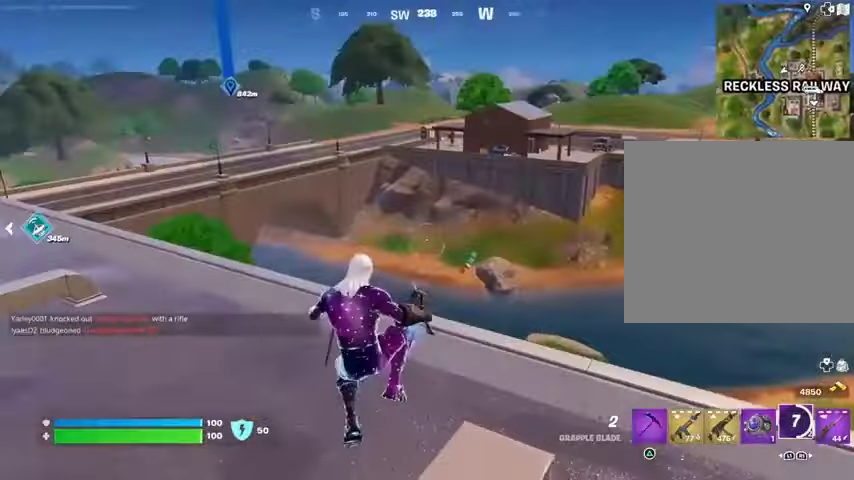
{"buttons": ["L3"], "left_stick": "up", "right_stick": "center", "events": [[500, "L3", "down"]]}
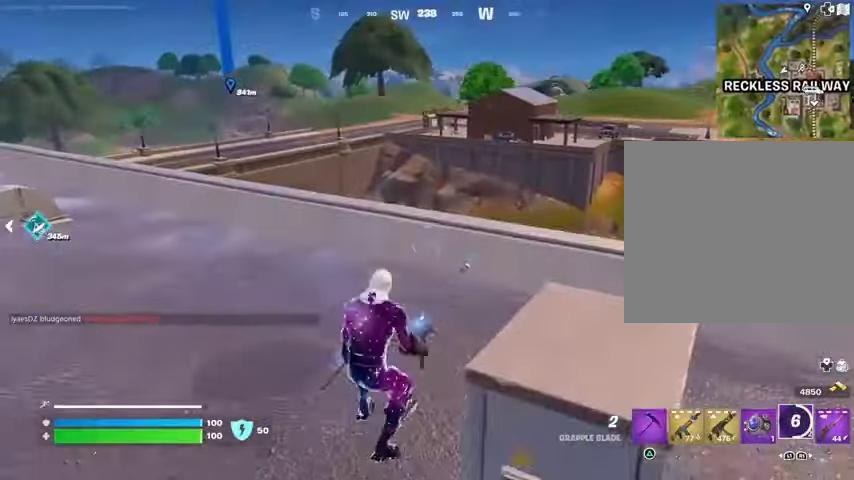
{"buttons": [], "left_stick": "up", "right_stick": "center", "events": [[67, "L3", "up"], [333, "right_stick", "down-left"], [500, "right_stick", "center"]]}
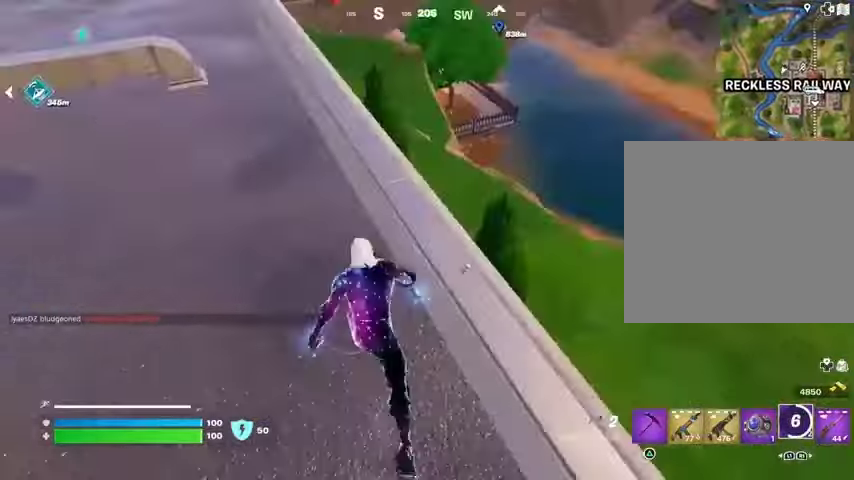
{"buttons": [], "left_stick": "up", "right_stick": "center", "events": [[100, "CROSS", "down"], [167, "CROSS", "up"]]}
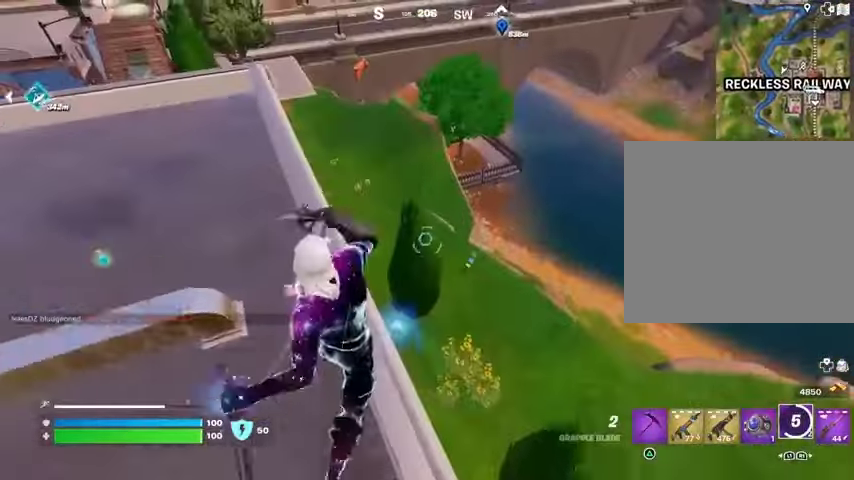
{"buttons": [], "left_stick": "up", "right_stick": "center", "events": [[200, "right_stick", "up-left"], [300, "right_stick", "center"]]}
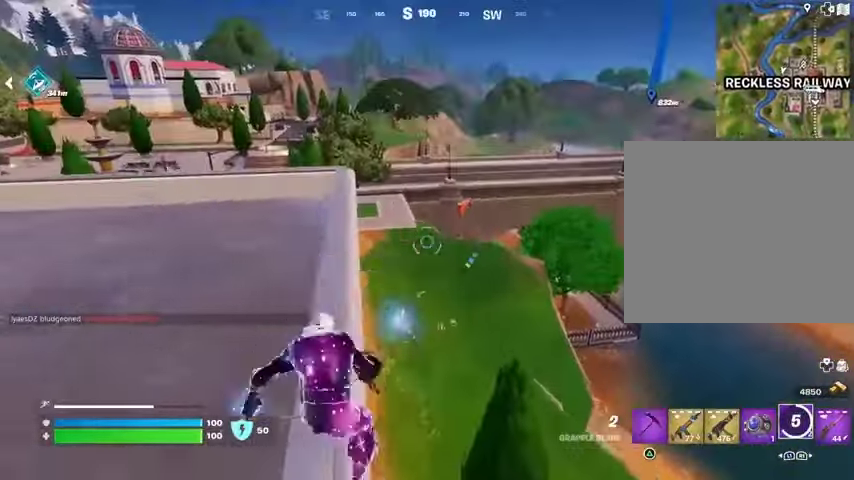
{"buttons": [], "left_stick": "up", "right_stick": "center", "events": [[333, "left_stick", "up-left"], [467, "left_stick", "up"]]}
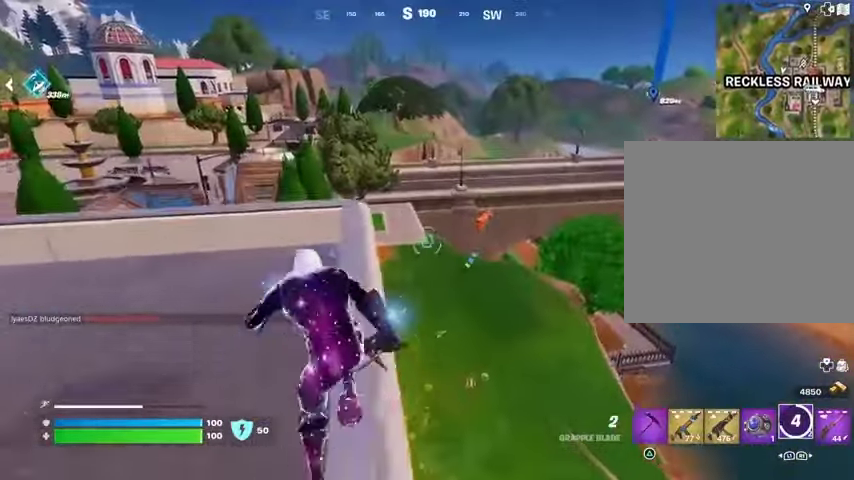
{"buttons": [], "left_stick": "up", "right_stick": "right", "events": [[500, "right_stick", "right"]]}
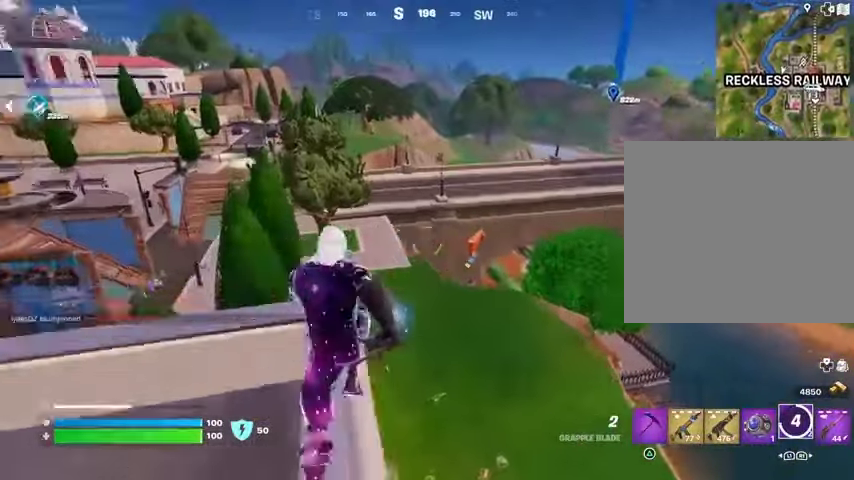
{"buttons": [], "left_stick": "up-left", "right_stick": "left", "events": [[67, "left_stick", "up-left"], [200, "right_stick", "center"], [467, "right_stick", "left"]]}
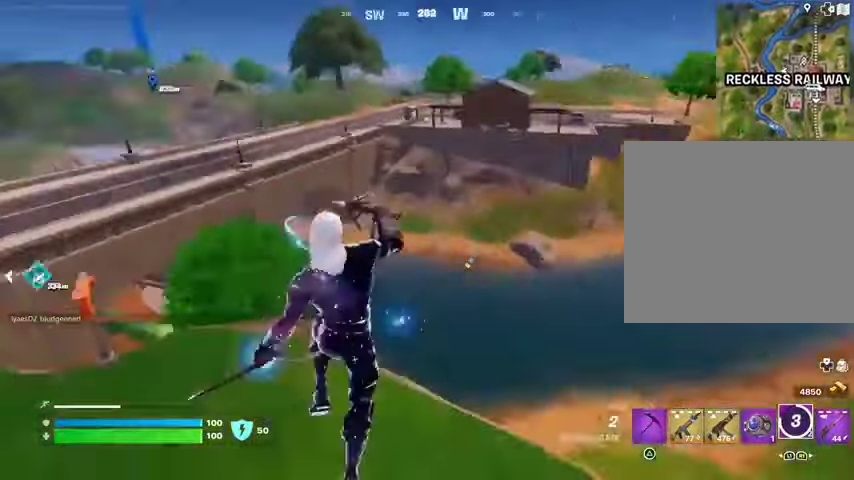
{"buttons": [], "left_stick": "up-right", "right_stick": "center", "events": [[133, "left_stick", "up"], [267, "right_stick", "center"], [300, "left_stick", "up-right"]]}
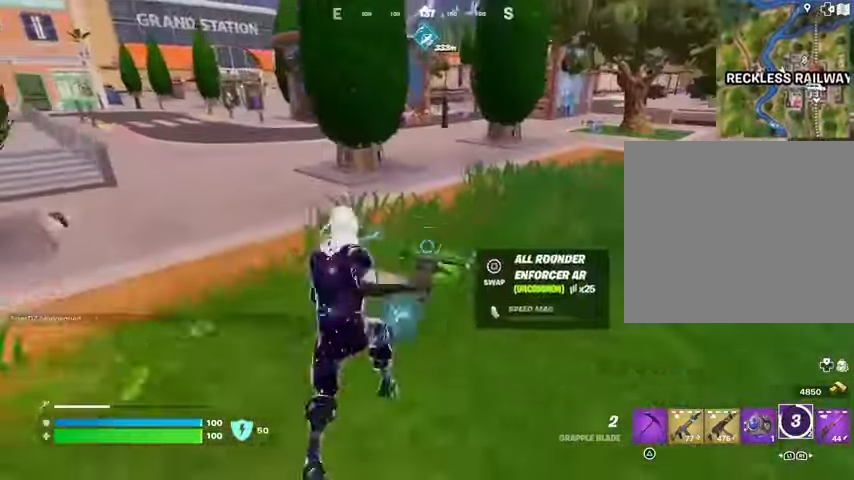
{"buttons": [], "left_stick": "up-right", "right_stick": "center", "events": []}
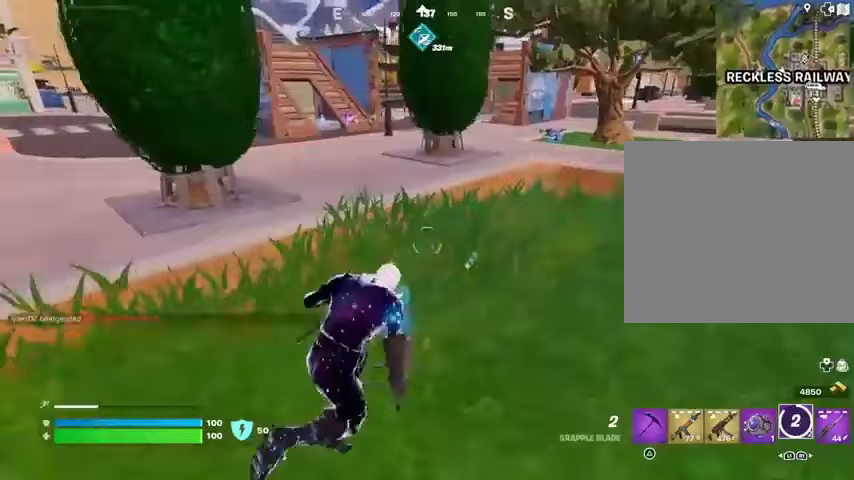
{"buttons": [], "left_stick": "up-right", "right_stick": "right", "events": [[467, "right_stick", "right"]]}
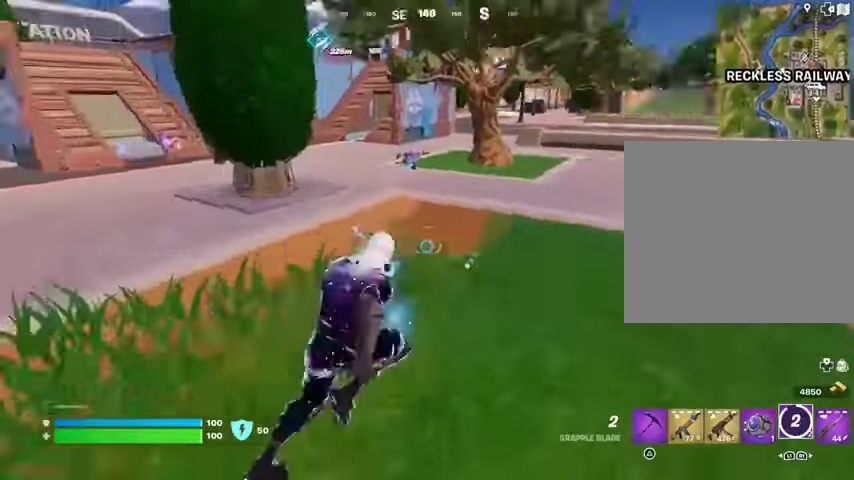
{"buttons": [], "left_stick": "up", "right_stick": "center", "events": [[33, "left_stick", "up"], [133, "right_stick", "center"]]}
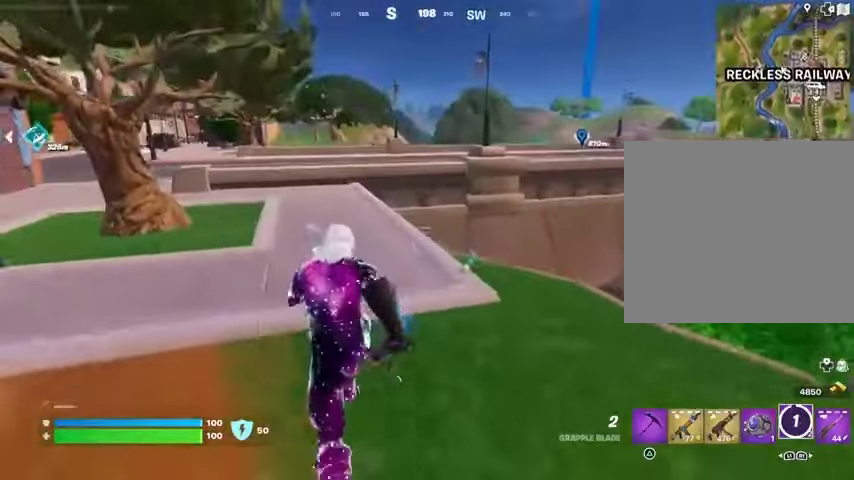
{"buttons": [], "left_stick": "up", "right_stick": "center", "events": [[133, "left_stick", "up-right"], [133, "right_stick", "left"], [233, "right_stick", "center"], [500, "left_stick", "up"]]}
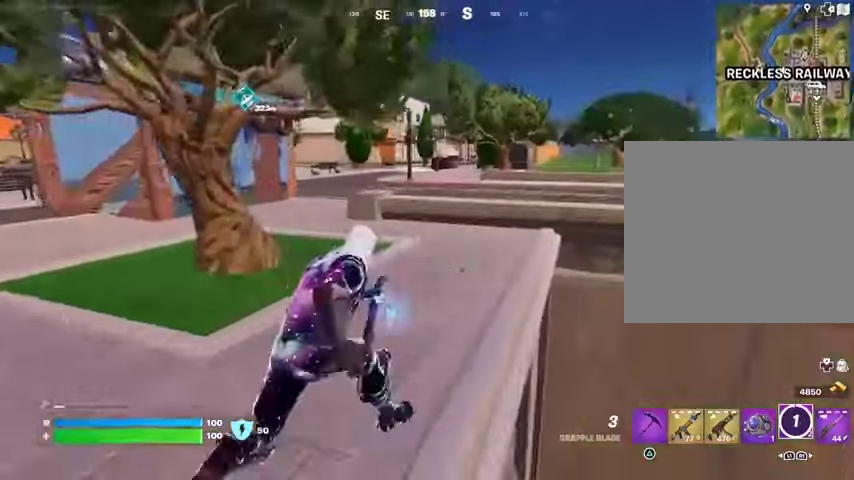
{"buttons": [], "left_stick": "up", "right_stick": "center", "events": [[233, "right_stick", "left"], [400, "right_stick", "center"]]}
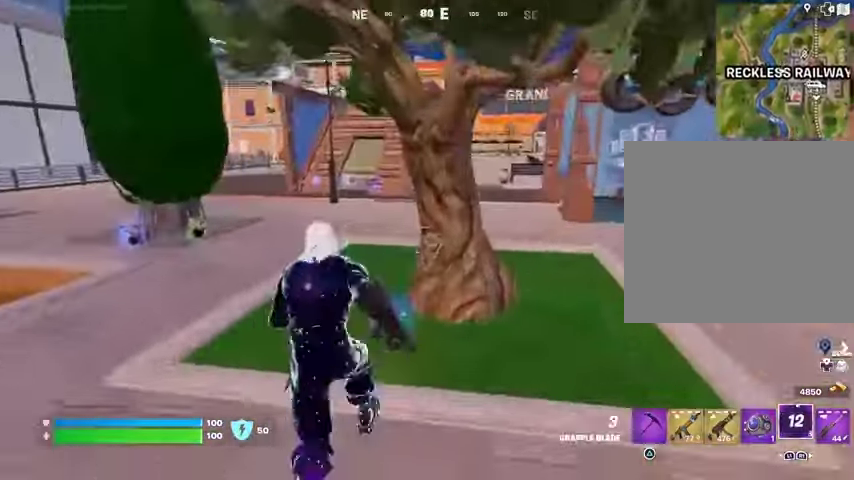
{"buttons": [], "left_stick": "up", "right_stick": "center", "events": []}
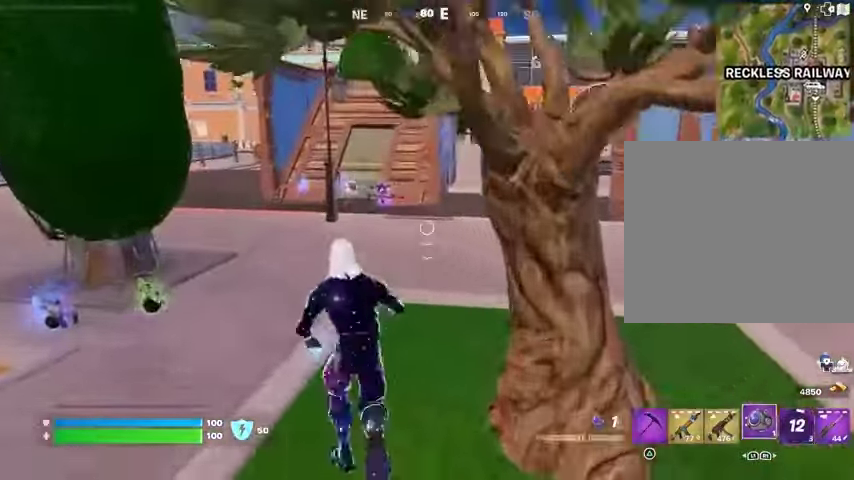
{"buttons": [], "left_stick": "up", "right_stick": "center", "events": [[300, "right_stick", "left"], [400, "right_stick", "center"]]}
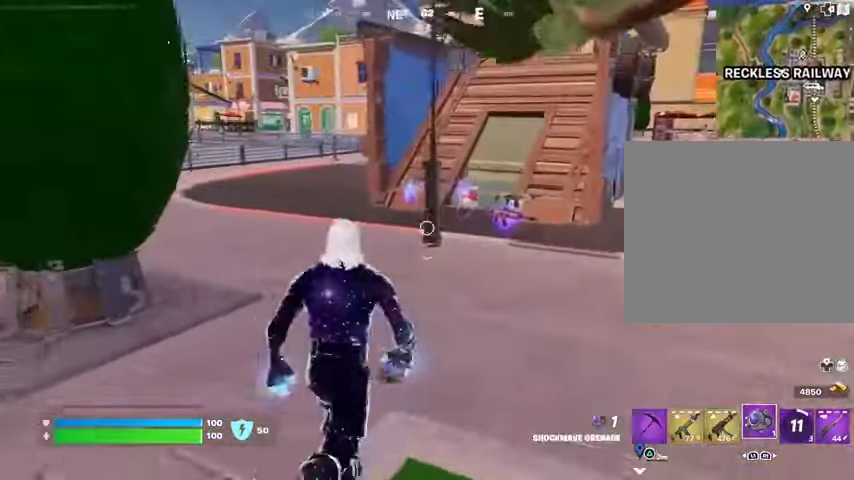
{"buttons": [], "left_stick": "up", "right_stick": "center", "events": []}
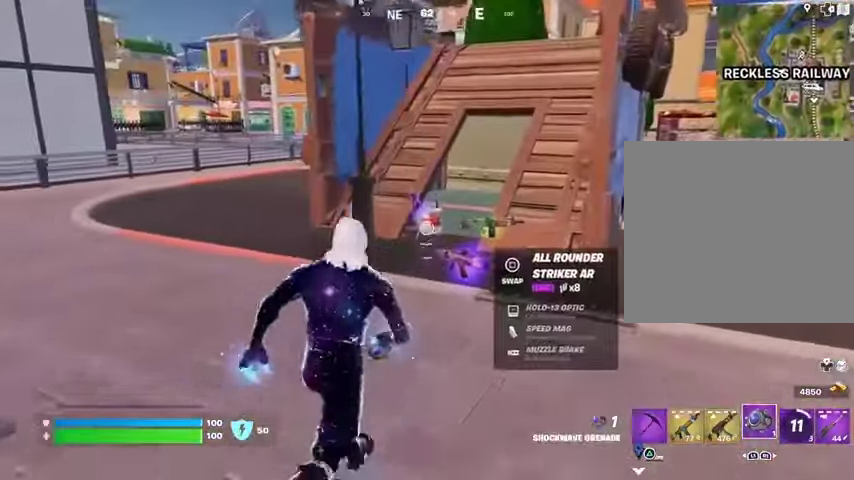
{"buttons": [], "left_stick": "up", "right_stick": "center", "events": []}
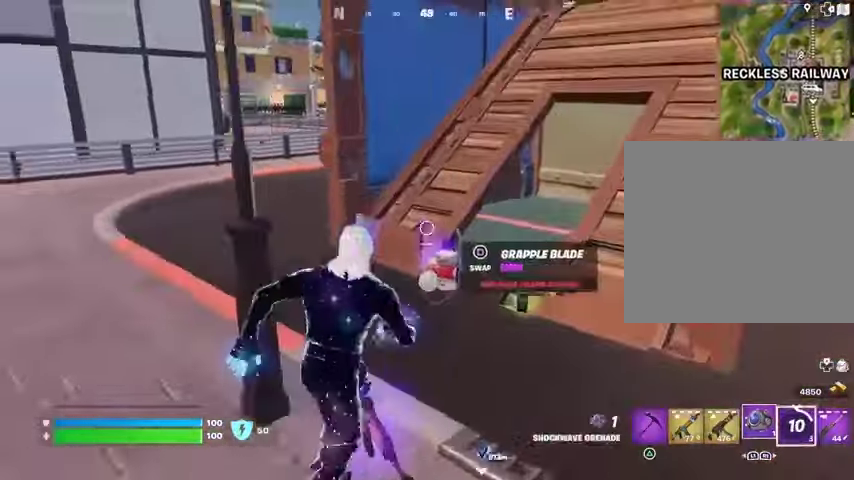
{"buttons": [], "left_stick": "left", "right_stick": "left", "events": [[33, "right_stick", "left"], [167, "right_stick", "center"], [200, "SQUARE", "down"], [200, "left_stick", "down-right"], [267, "SQUARE", "up"], [300, "right_stick", "left"], [333, "left_stick", "down"], [467, "left_stick", "left"]]}
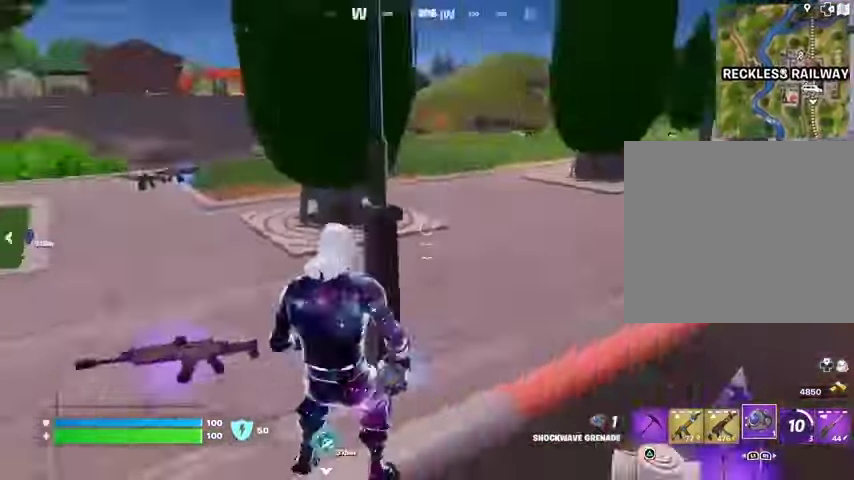
{"buttons": ["L3"], "left_stick": "up", "right_stick": "left", "events": [[167, "left_stick", "up"], [233, "right_stick", "center"], [500, "L3", "down"], [500, "right_stick", "left"]]}
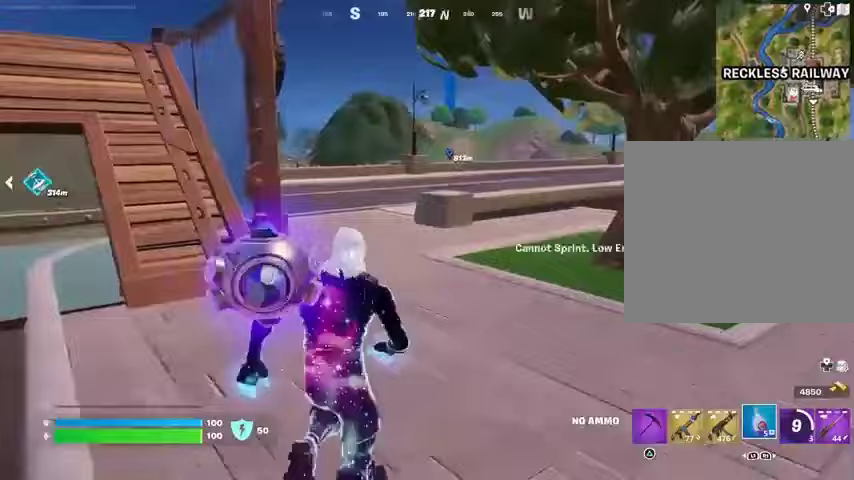
{"buttons": [], "left_stick": "up-right", "right_stick": "center", "events": [[100, "L3", "up"], [133, "right_stick", "center"], [200, "left_stick", "up-right"]]}
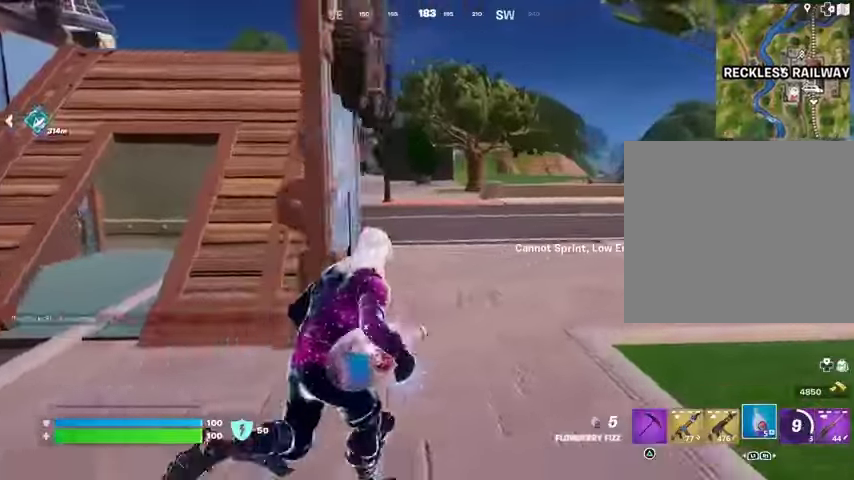
{"buttons": [], "left_stick": "up-left", "right_stick": "left", "events": [[233, "left_stick", "up"], [300, "right_stick", "left"], [333, "left_stick", "up-left"]]}
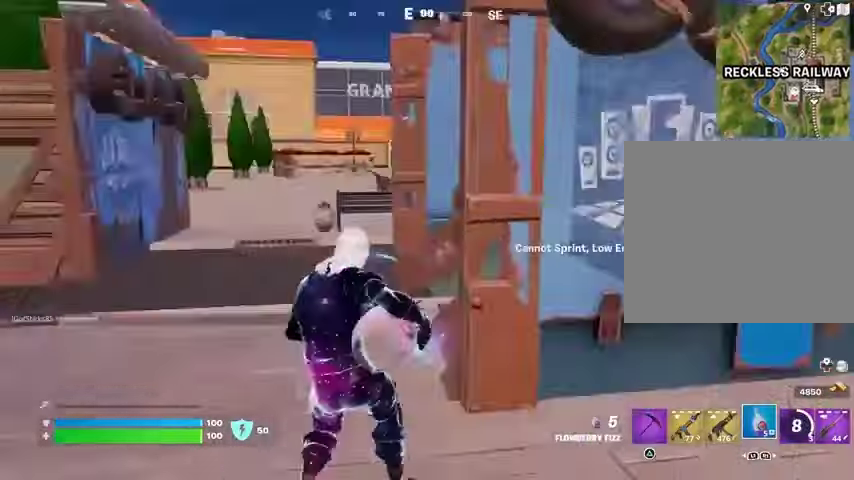
{"buttons": [], "left_stick": "up-left", "right_stick": "left", "events": [[100, "right_stick", "center"], [433, "right_stick", "left"]]}
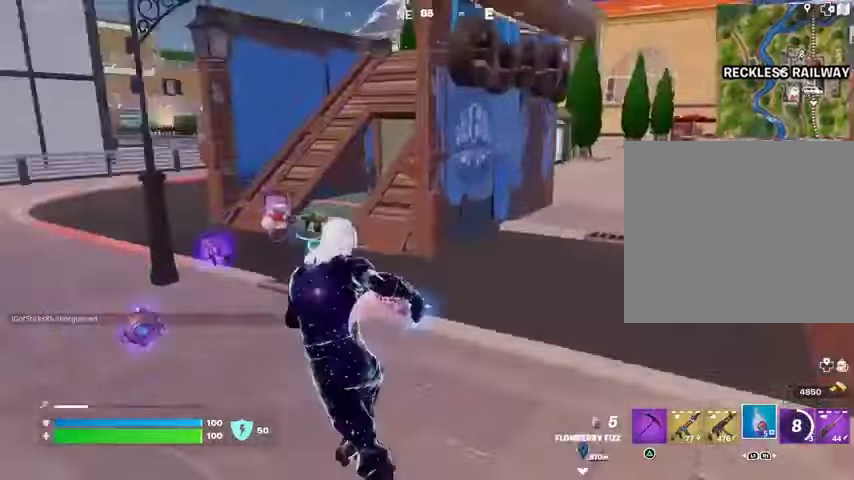
{"buttons": [], "left_stick": "up", "right_stick": "center", "events": [[100, "right_stick", "center"], [233, "left_stick", "up"]]}
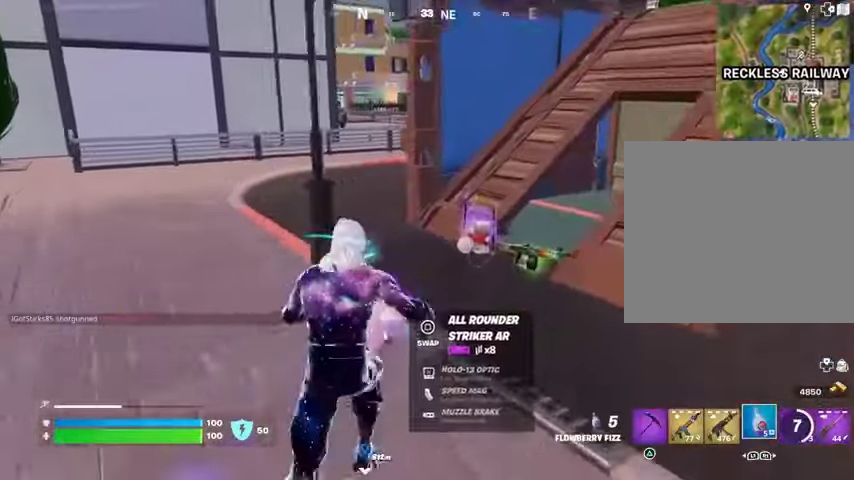
{"buttons": [], "left_stick": "down", "right_stick": "down-left", "events": [[167, "left_stick", "down-left"], [233, "left_stick", "down"], [500, "right_stick", "down-left"]]}
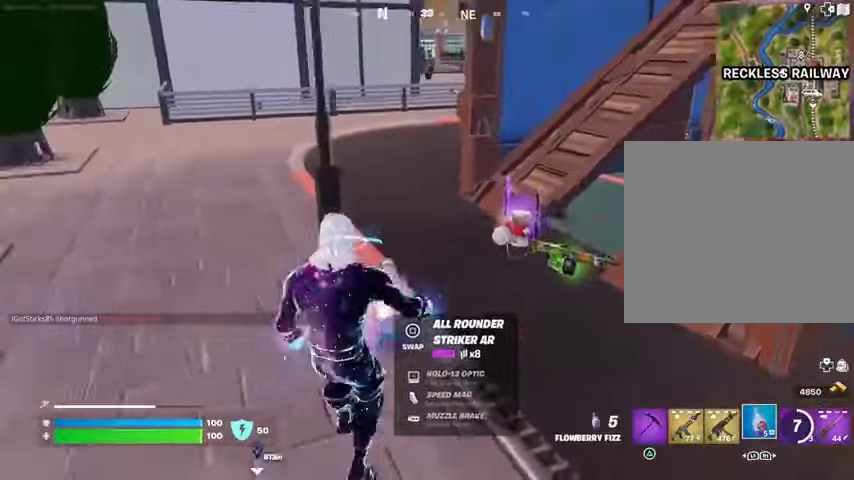
{"buttons": ["R2"], "left_stick": "left", "right_stick": "right", "events": [[33, "left_stick", "down-left"], [67, "R2", "down"], [133, "left_stick", "left"], [133, "right_stick", "center"], [400, "right_stick", "right"]]}
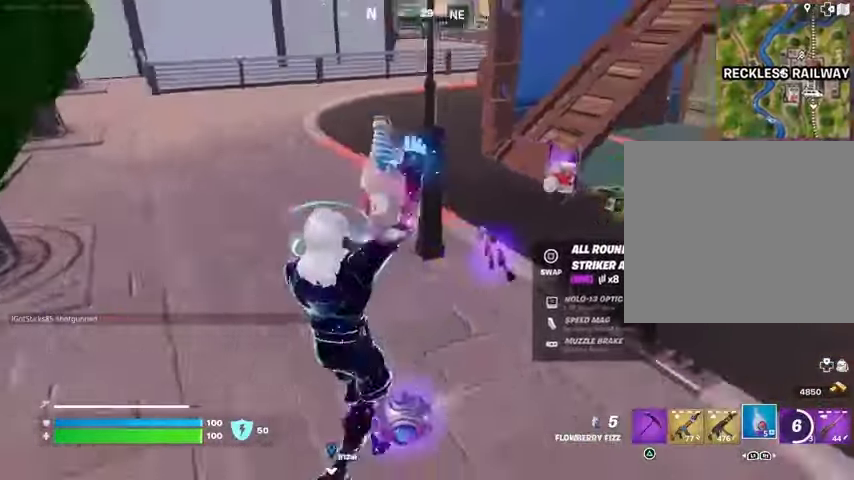
{"buttons": ["R2"], "left_stick": "left", "right_stick": "right", "events": [[167, "right_stick", "center"], [267, "right_stick", "right"]]}
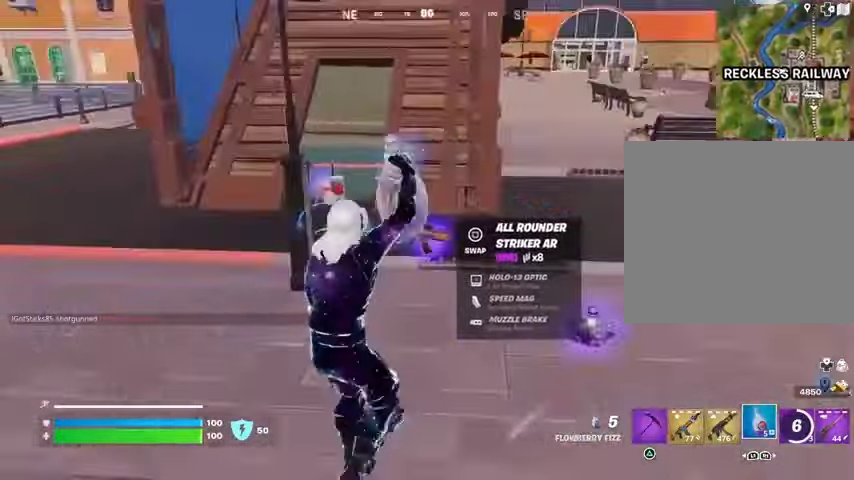
{"buttons": ["R2"], "left_stick": "right", "right_stick": "center", "events": [[67, "right_stick", "center"], [100, "left_stick", "up"], [200, "left_stick", "right"]]}